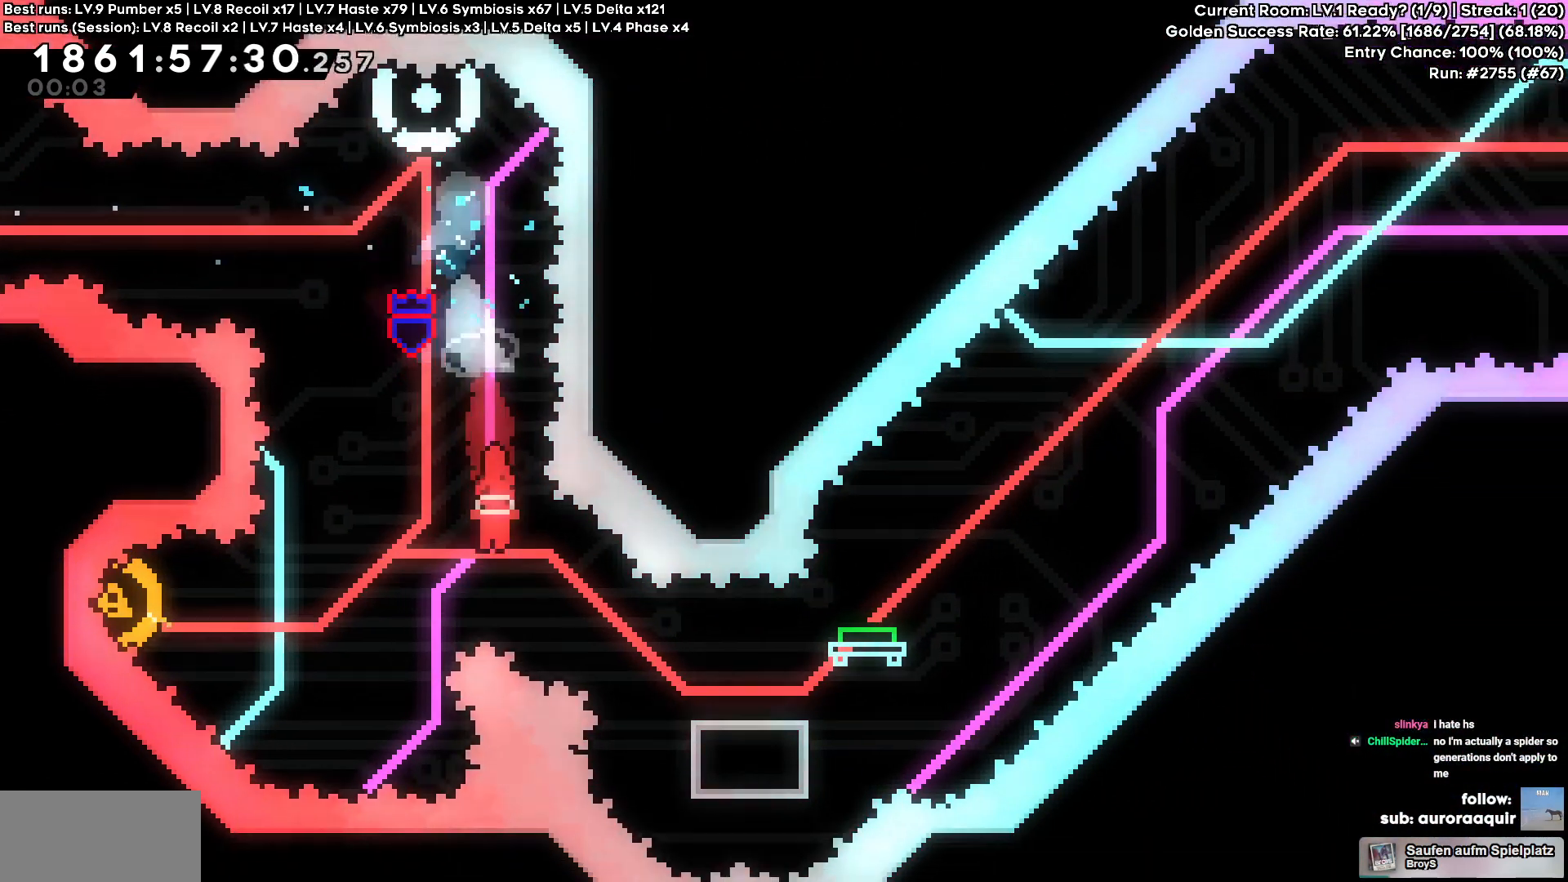
Gameplay with keyboard; each line is a JSON object with the keys held at the frame after it. "events" lists presses ("down") and releases ("up") of "a", "circle", "cross", "d", "s", "square", "triangle" and "w" between this image and that frame as [ms after this image, input, new state], when the widget could be followed in between. No other keys are recorded. Mouse input is not recorded. Key names are as the overlay labels them; some are game actions (e.g. jump) rather than physical keys.
{"keys": ["d"], "events": [[117, "square", "down"], [250, "square", "up"], [384, "d", "down"], [434, "a", "up"]]}
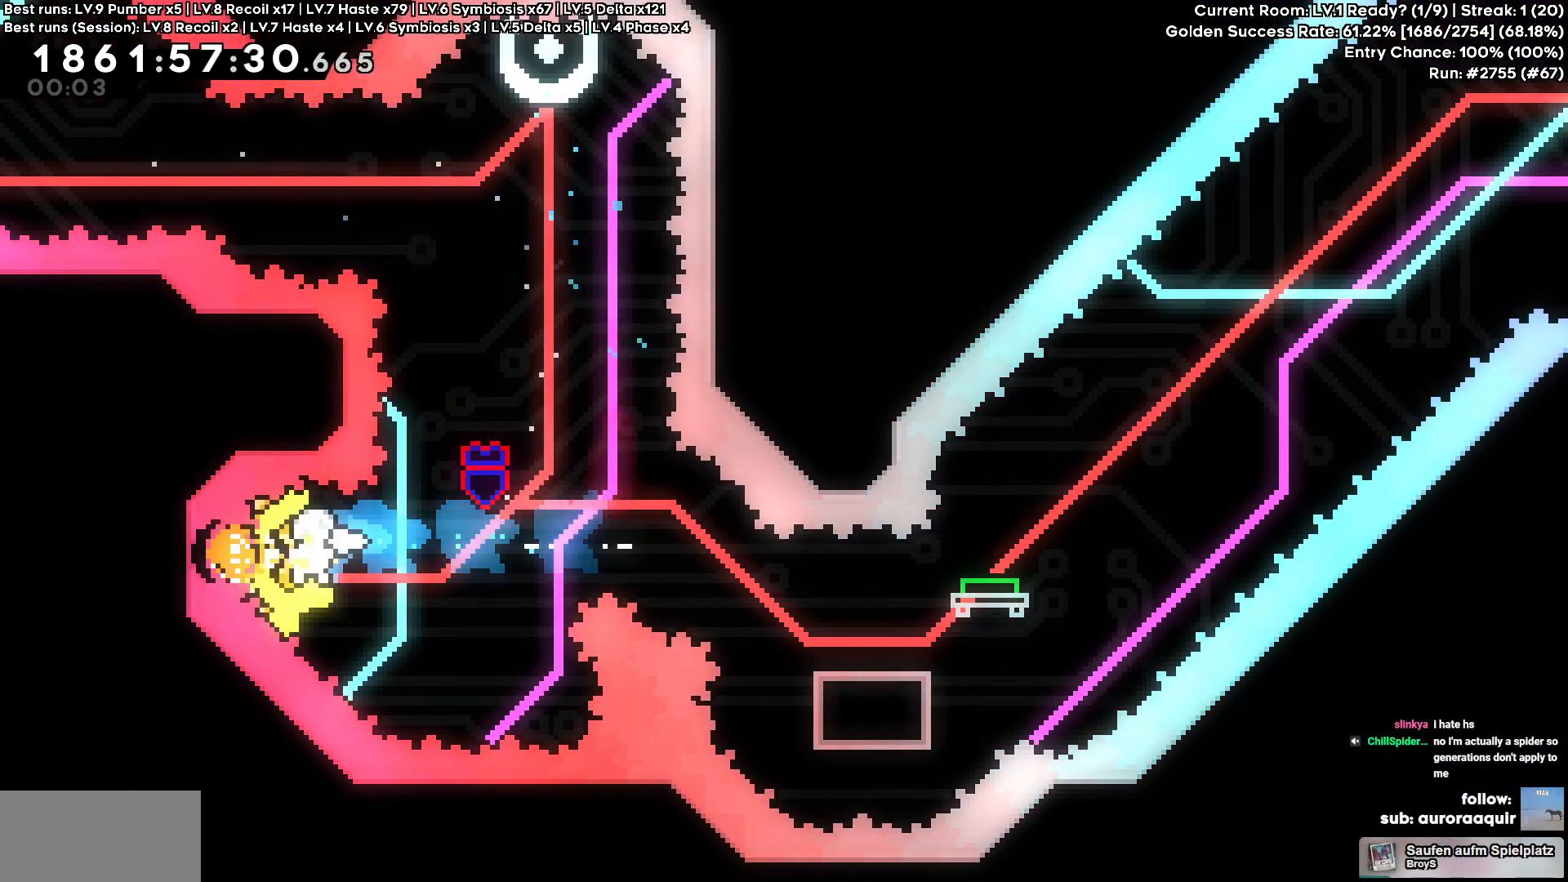
{"keys": ["d"], "events": [[167, "s", "down"], [217, "square", "down"], [350, "square", "up"], [400, "s", "up"]]}
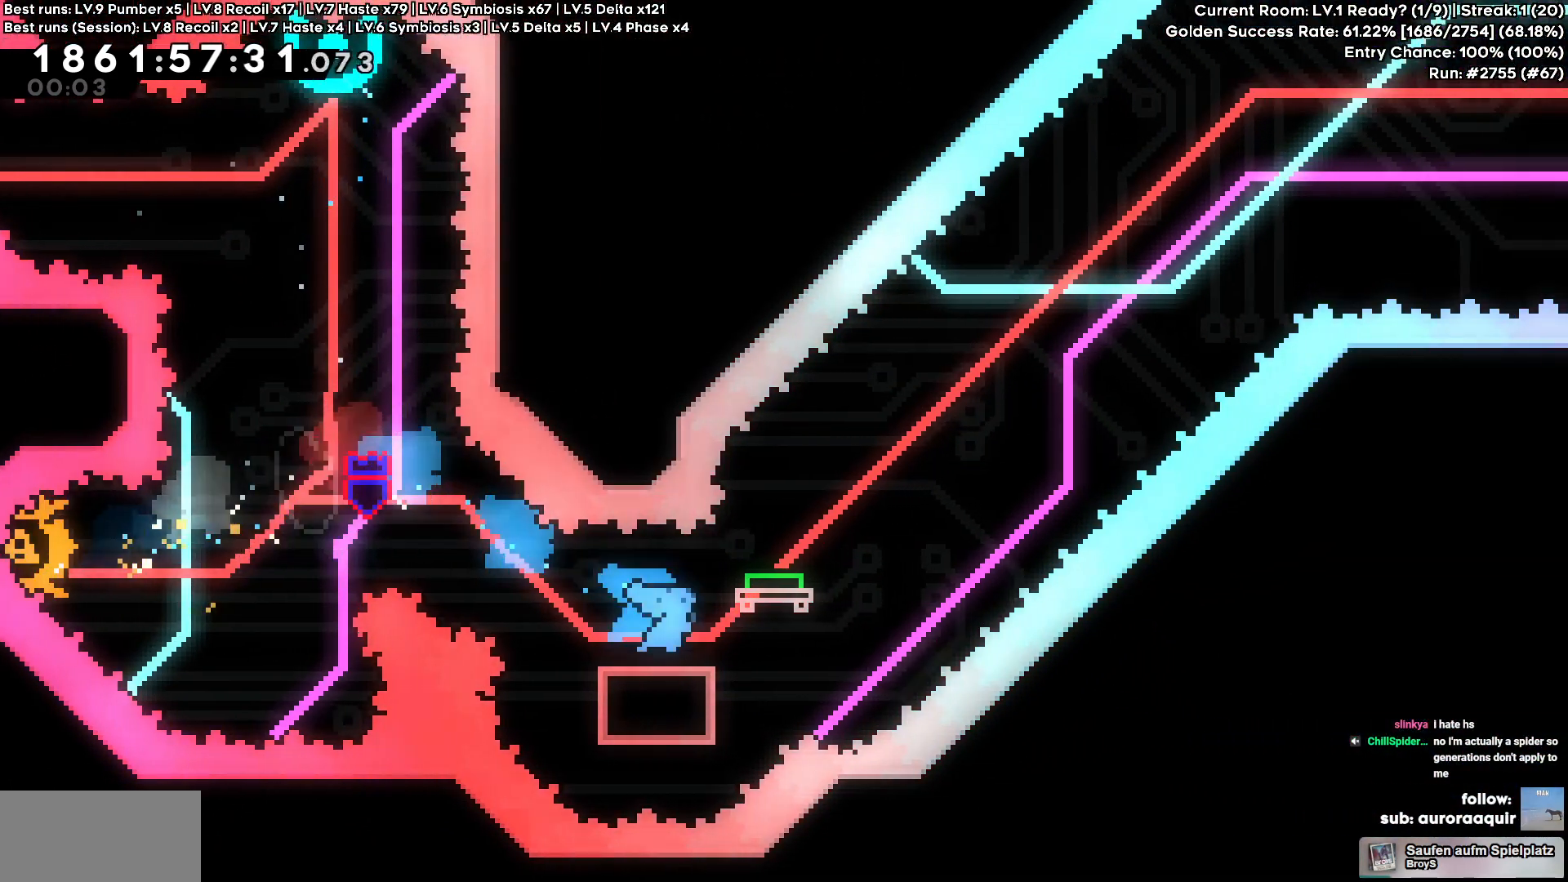
{"keys": ["cross", "d"], "events": [[84, "cross", "down"]]}
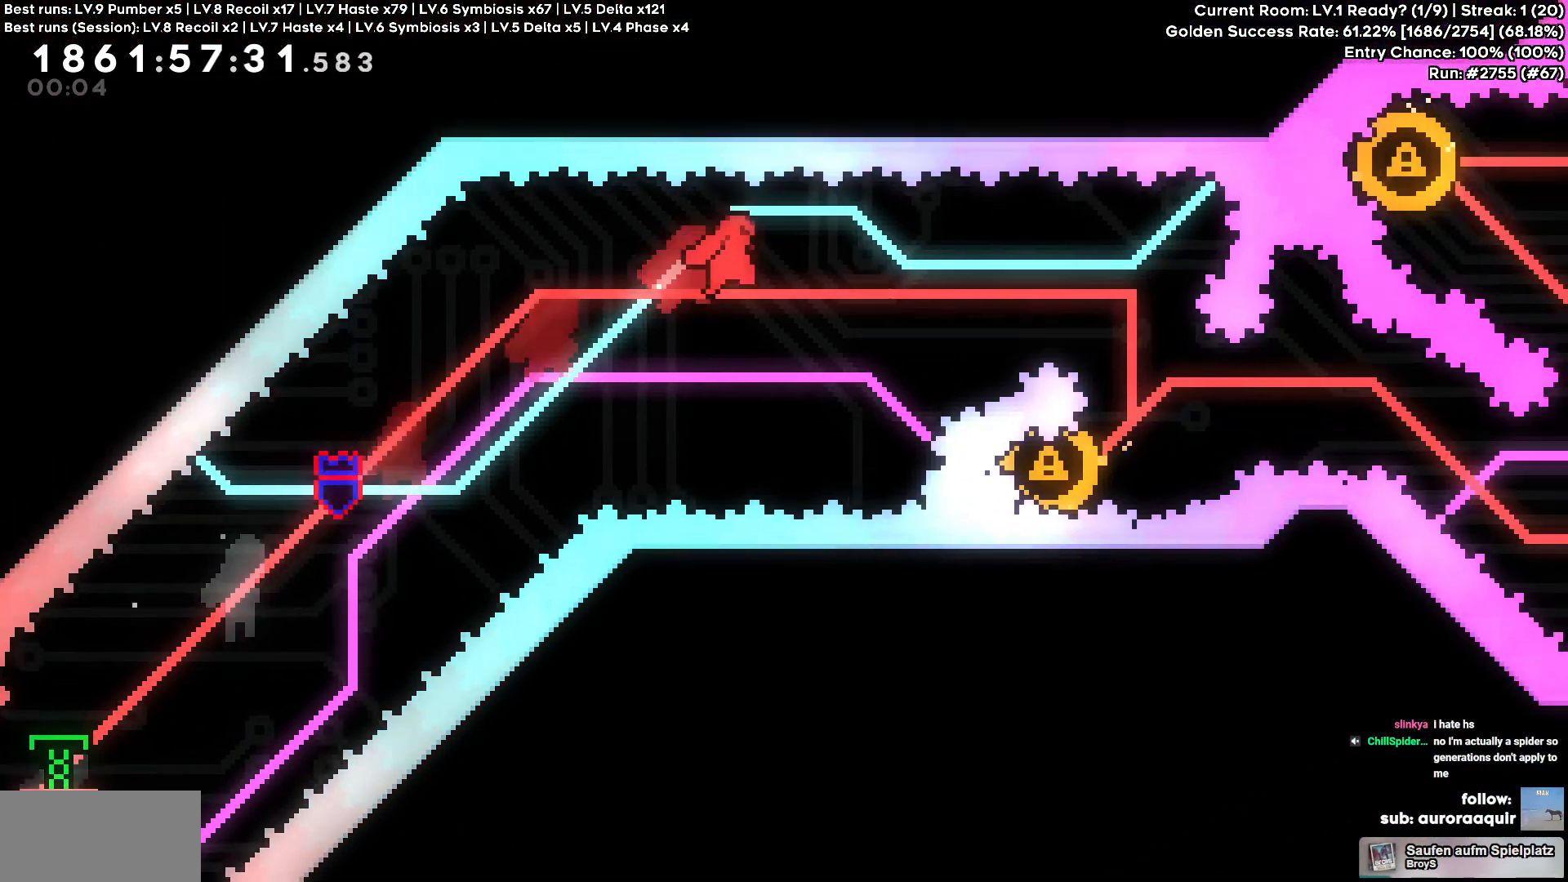
{"keys": ["a"], "events": [[400, "cross", "up"], [434, "d", "up"], [484, "a", "down"]]}
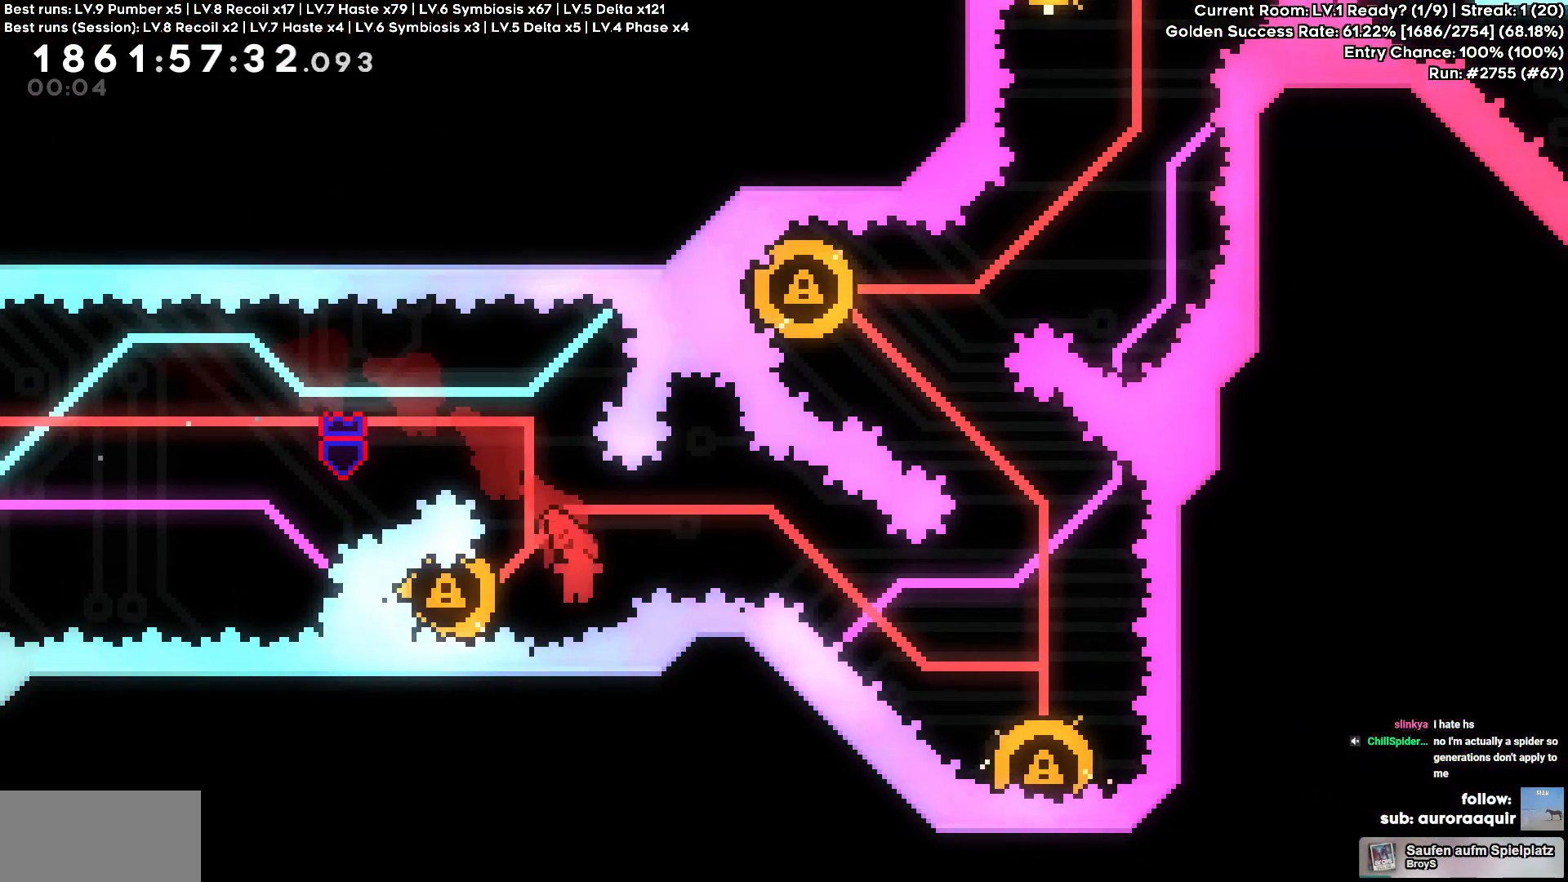
{"keys": ["d", "s", "square"], "events": [[34, "square", "down"], [184, "square", "up"], [217, "a", "up"], [350, "d", "down"], [350, "s", "down"], [384, "square", "down"]]}
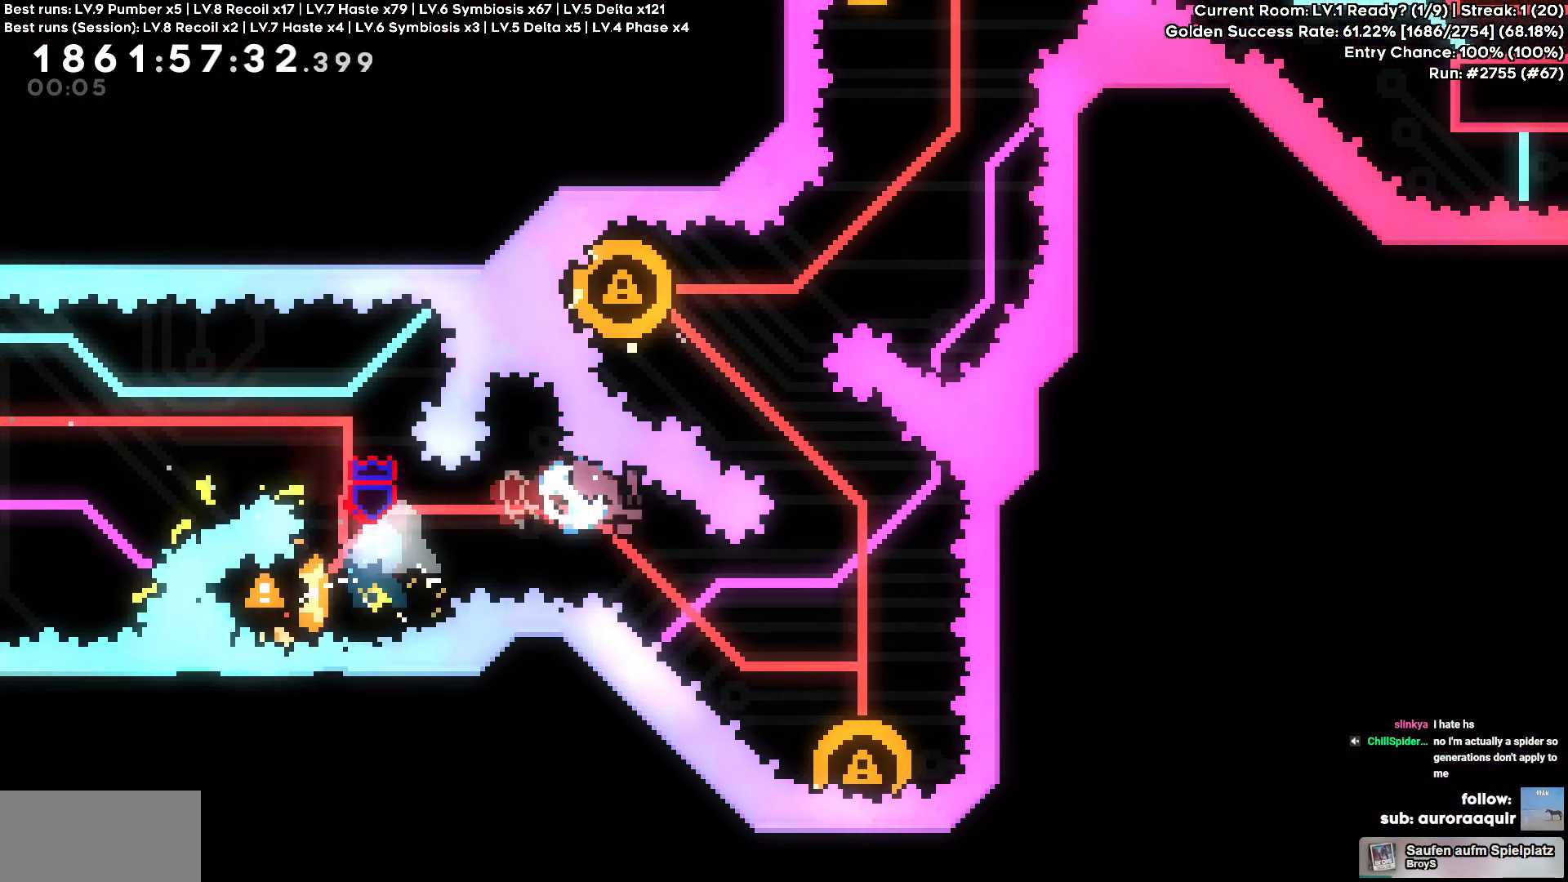
{"keys": ["a"], "events": [[34, "square", "up"], [84, "d", "up"], [84, "s", "up"], [134, "a", "down"], [367, "a", "up"], [500, "a", "down"]]}
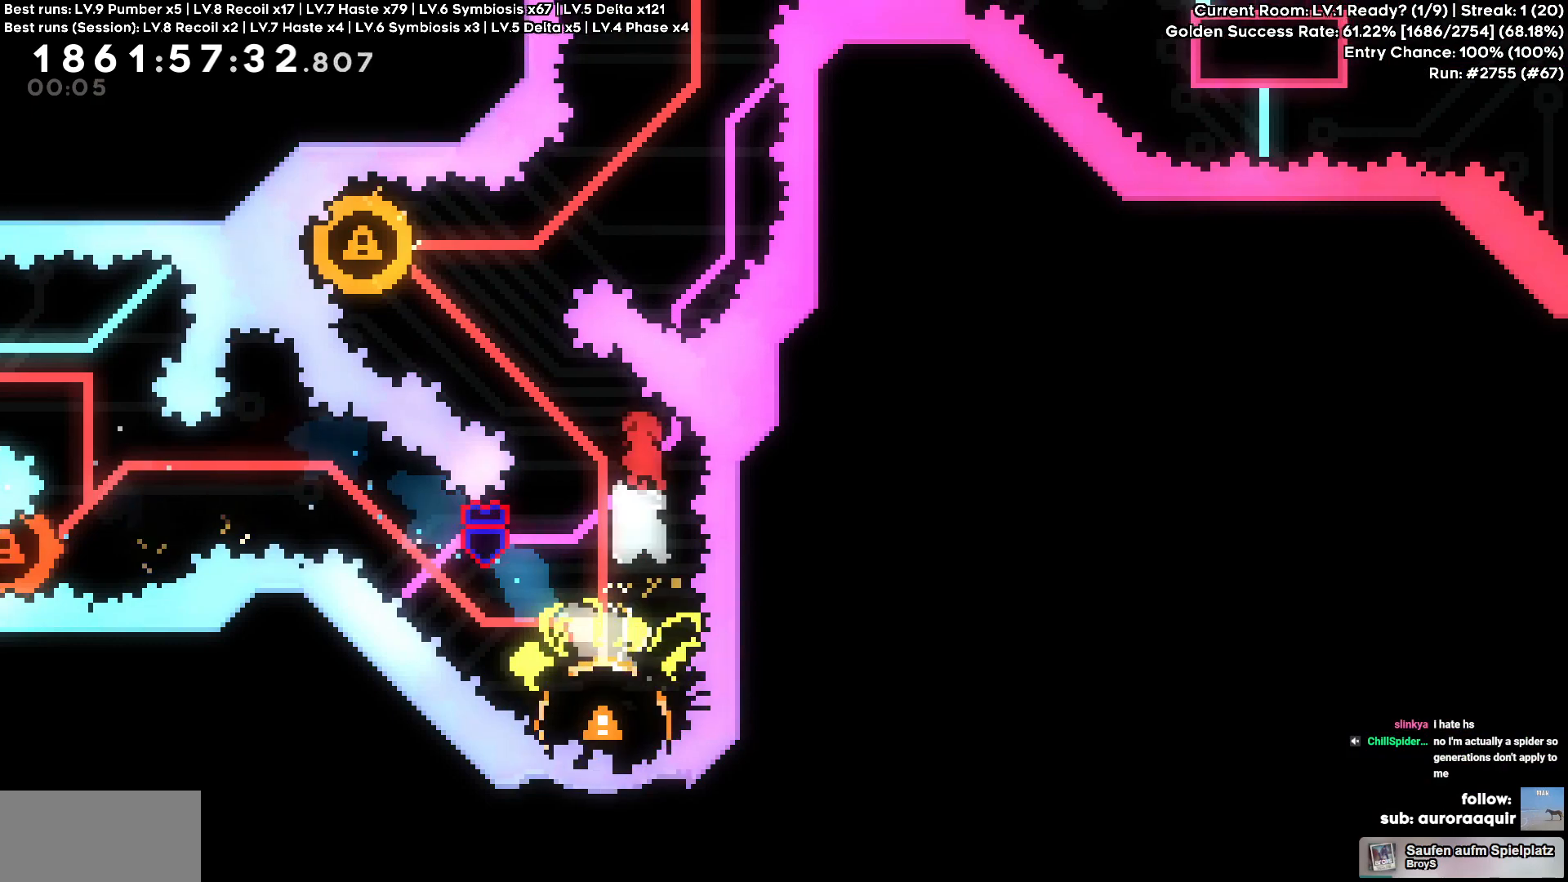
{"keys": ["a"], "events": [[50, "square", "down"], [50, "w", "down"], [200, "square", "up"], [284, "w", "up"]]}
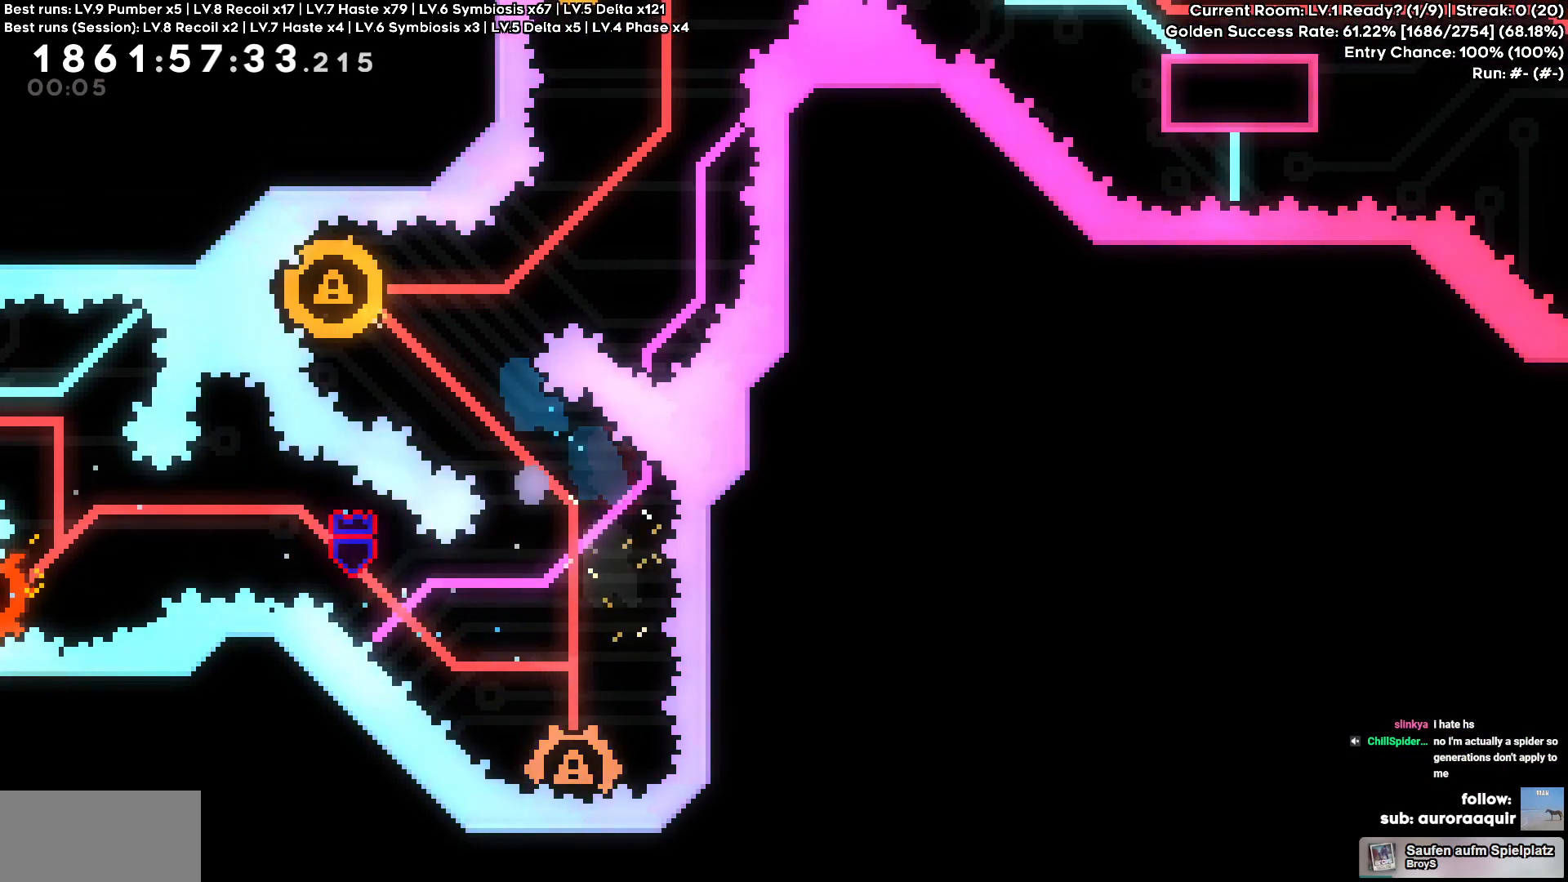
{"keys": [], "events": [[67, "a", "up"], [67, "cross", "down"], [150, "cross", "up"], [200, "cross", "down"], [300, "cross", "up"], [384, "cross", "down"], [467, "cross", "up"]]}
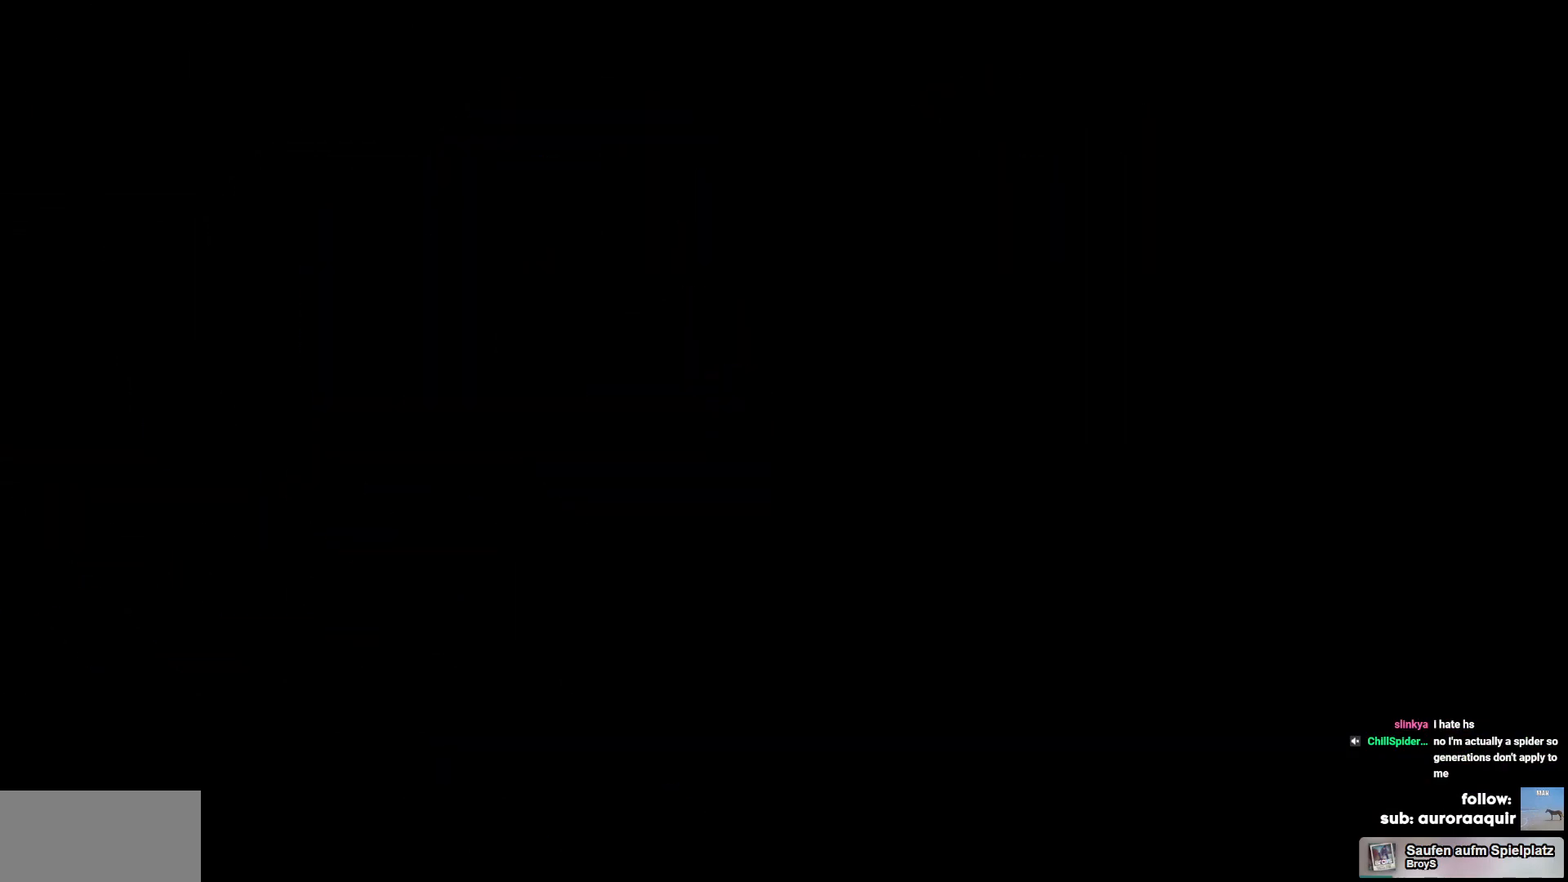
{"keys": [], "events": []}
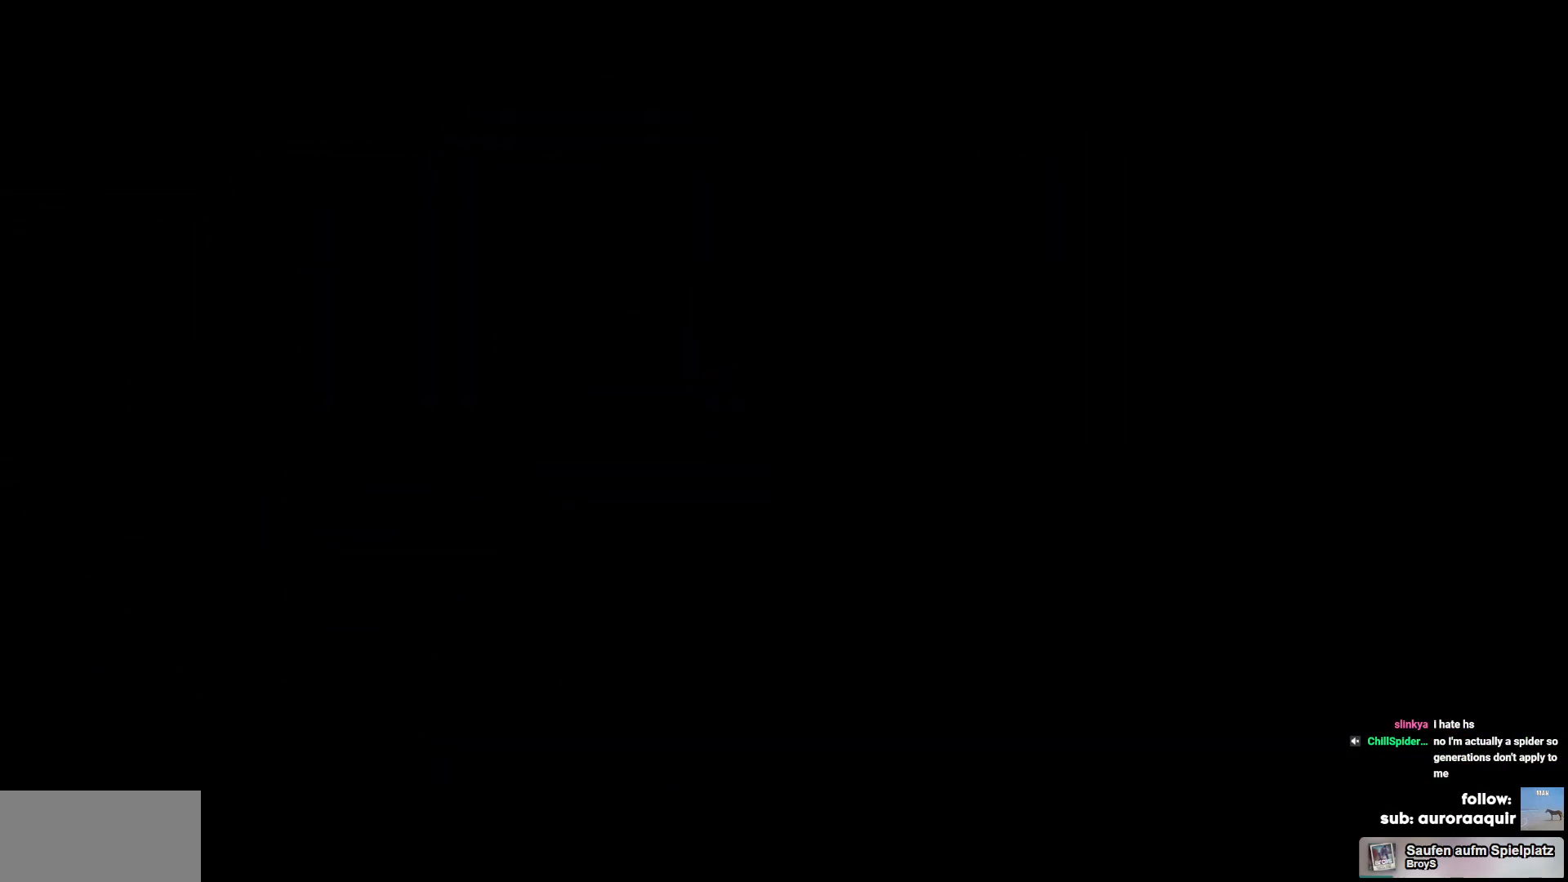
{"keys": ["s"], "events": [[434, "s", "down"]]}
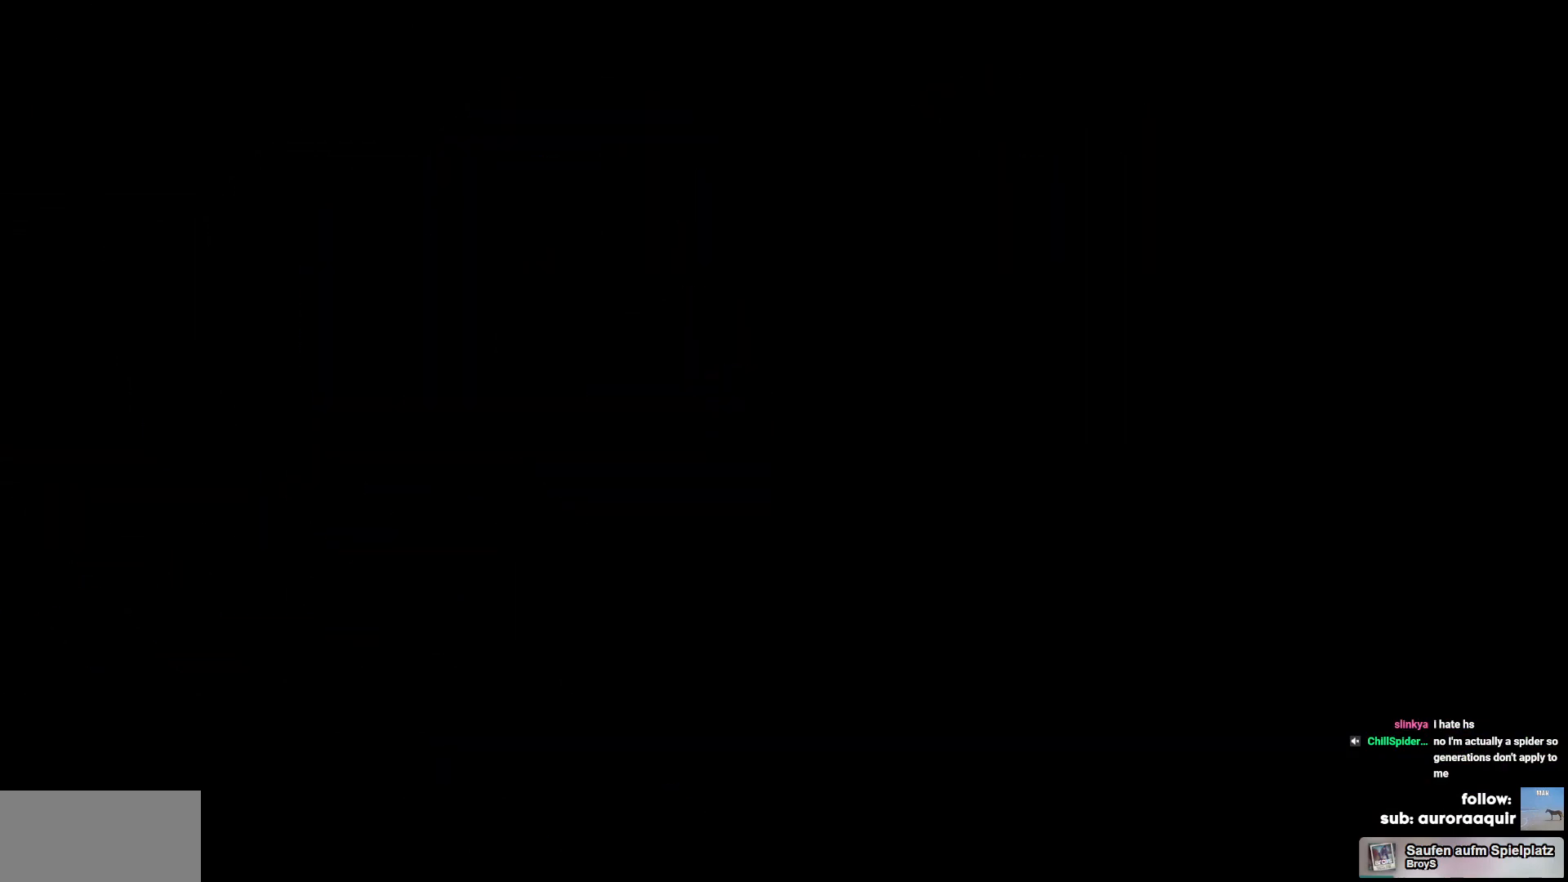
{"keys": ["s"], "events": [[67, "s", "up"], [484, "s", "down"]]}
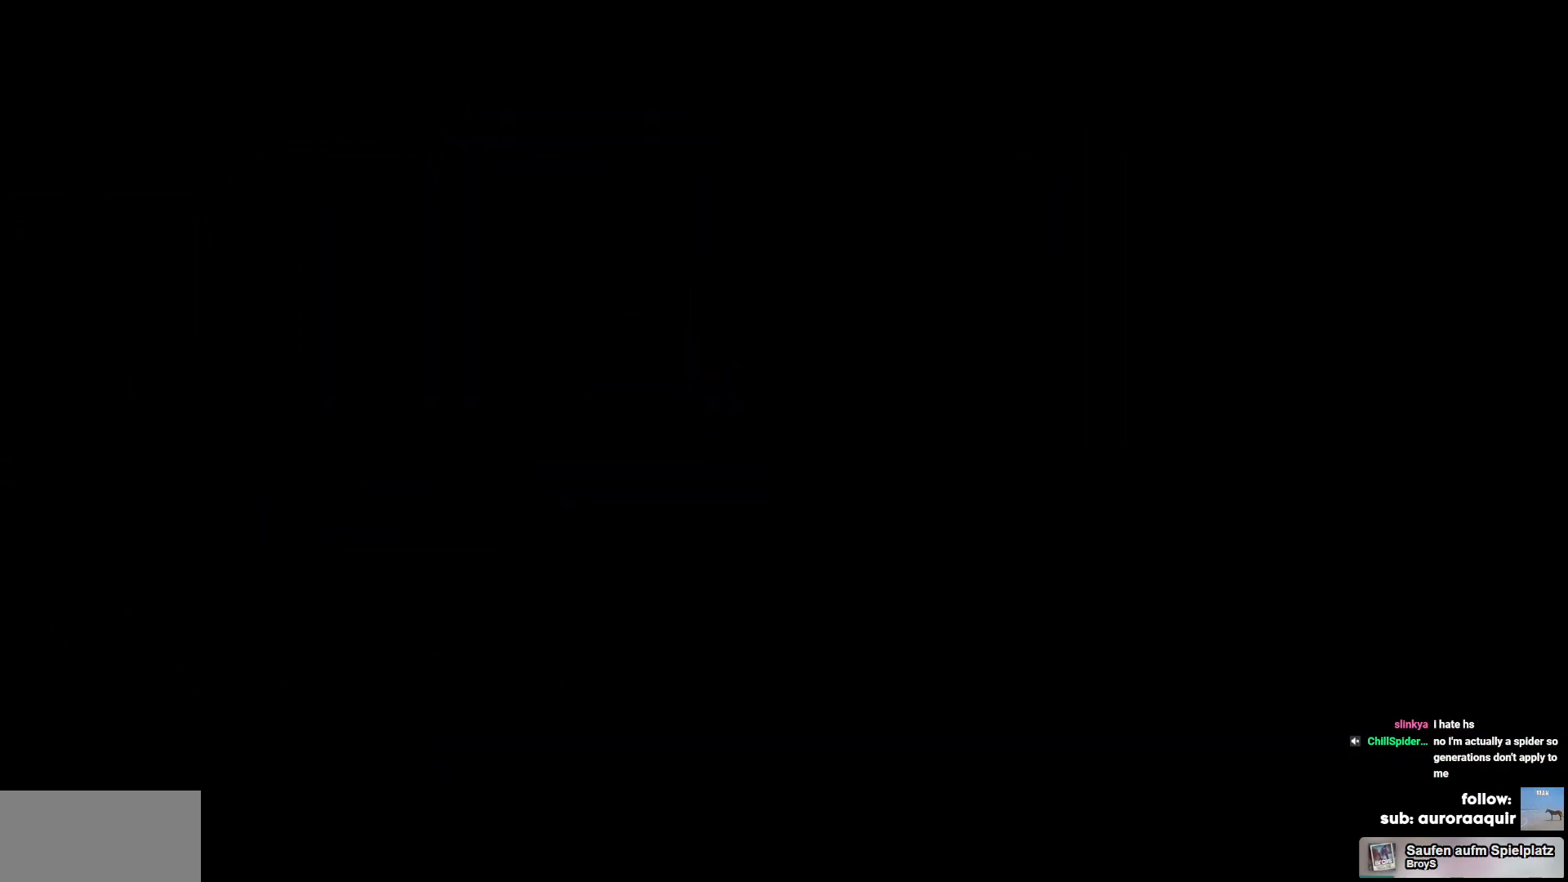
{"keys": ["s"], "events": [[134, "s", "up"], [184, "s", "down"], [267, "s", "up"], [367, "s", "down"], [417, "s", "up"], [500, "s", "down"]]}
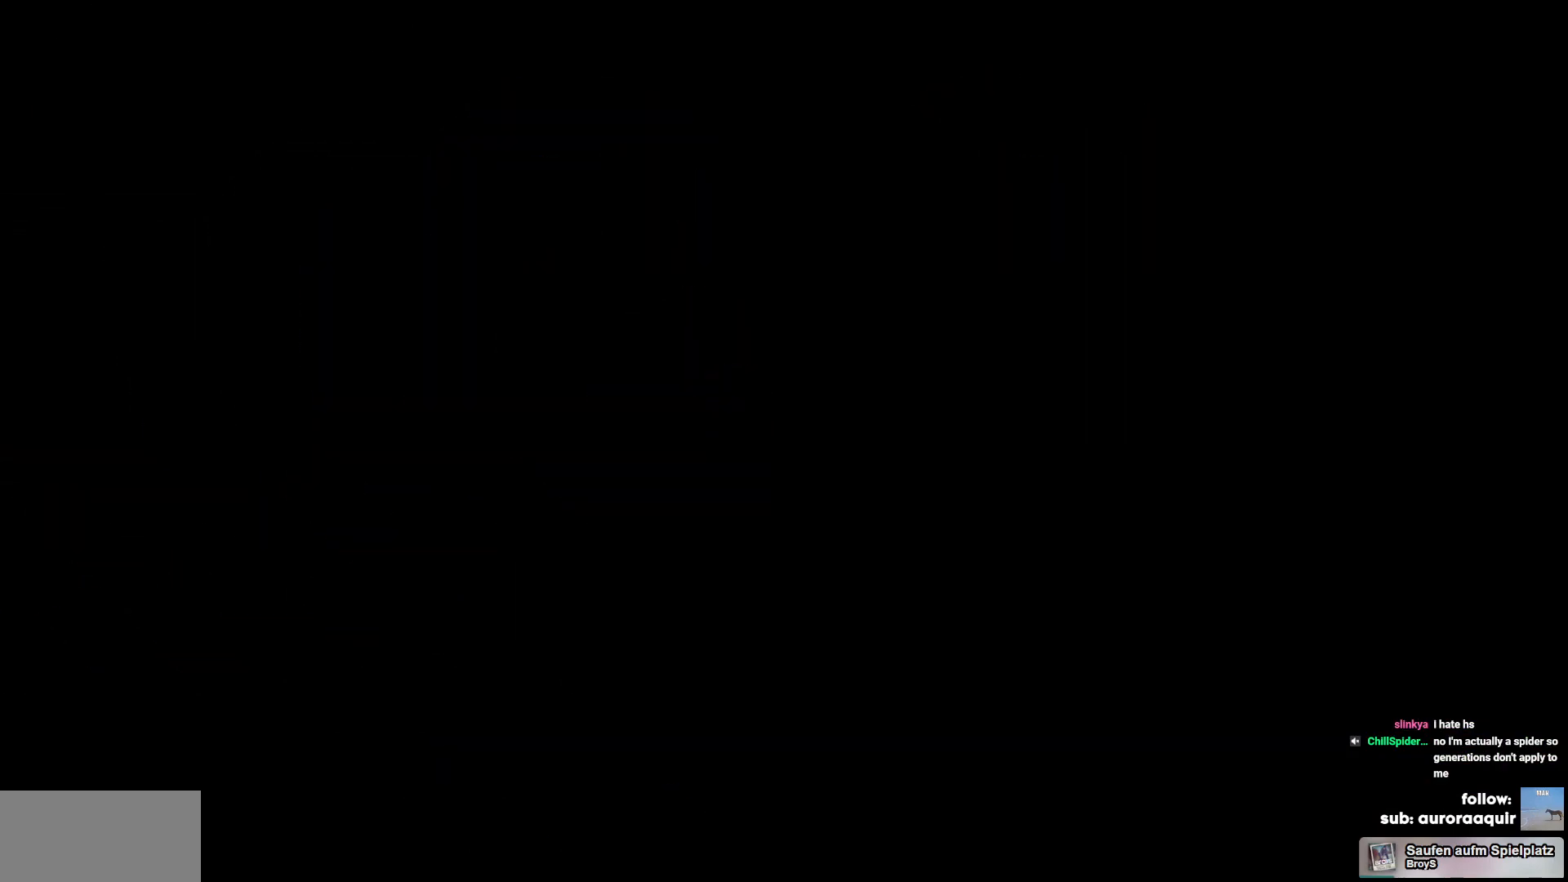
{"keys": ["cross"], "events": [[100, "s", "up"], [150, "s", "down"], [250, "s", "up"], [300, "cross", "down"]]}
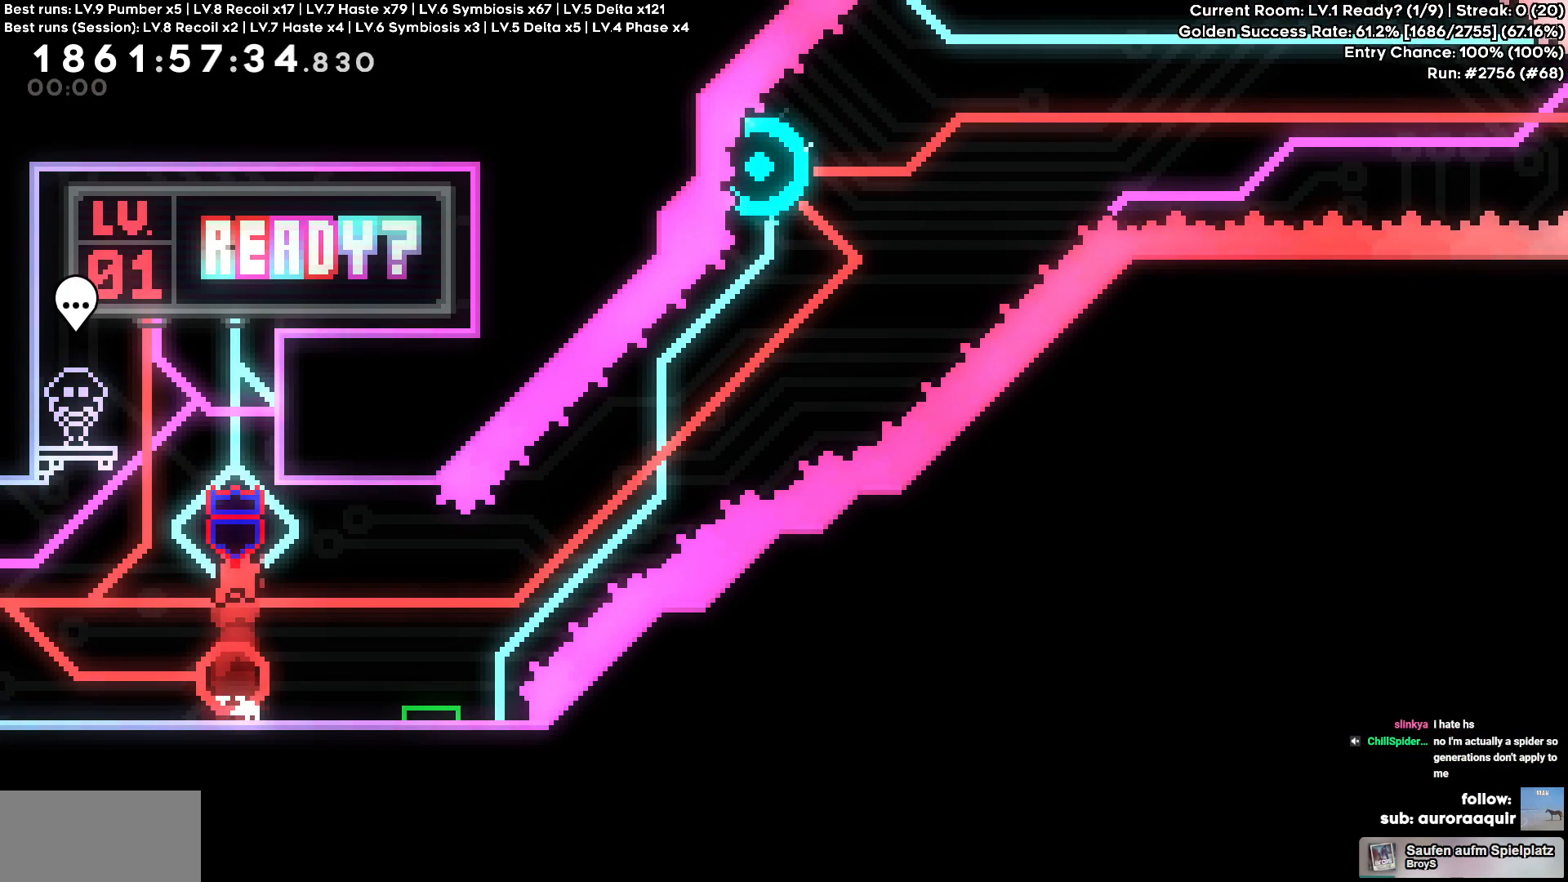
{"keys": ["cross", "d"], "events": [[17, "d", "down"], [17, "s", "down"], [50, "cross", "up"], [50, "square", "down"], [167, "square", "up"], [217, "s", "up"], [267, "cross", "down"]]}
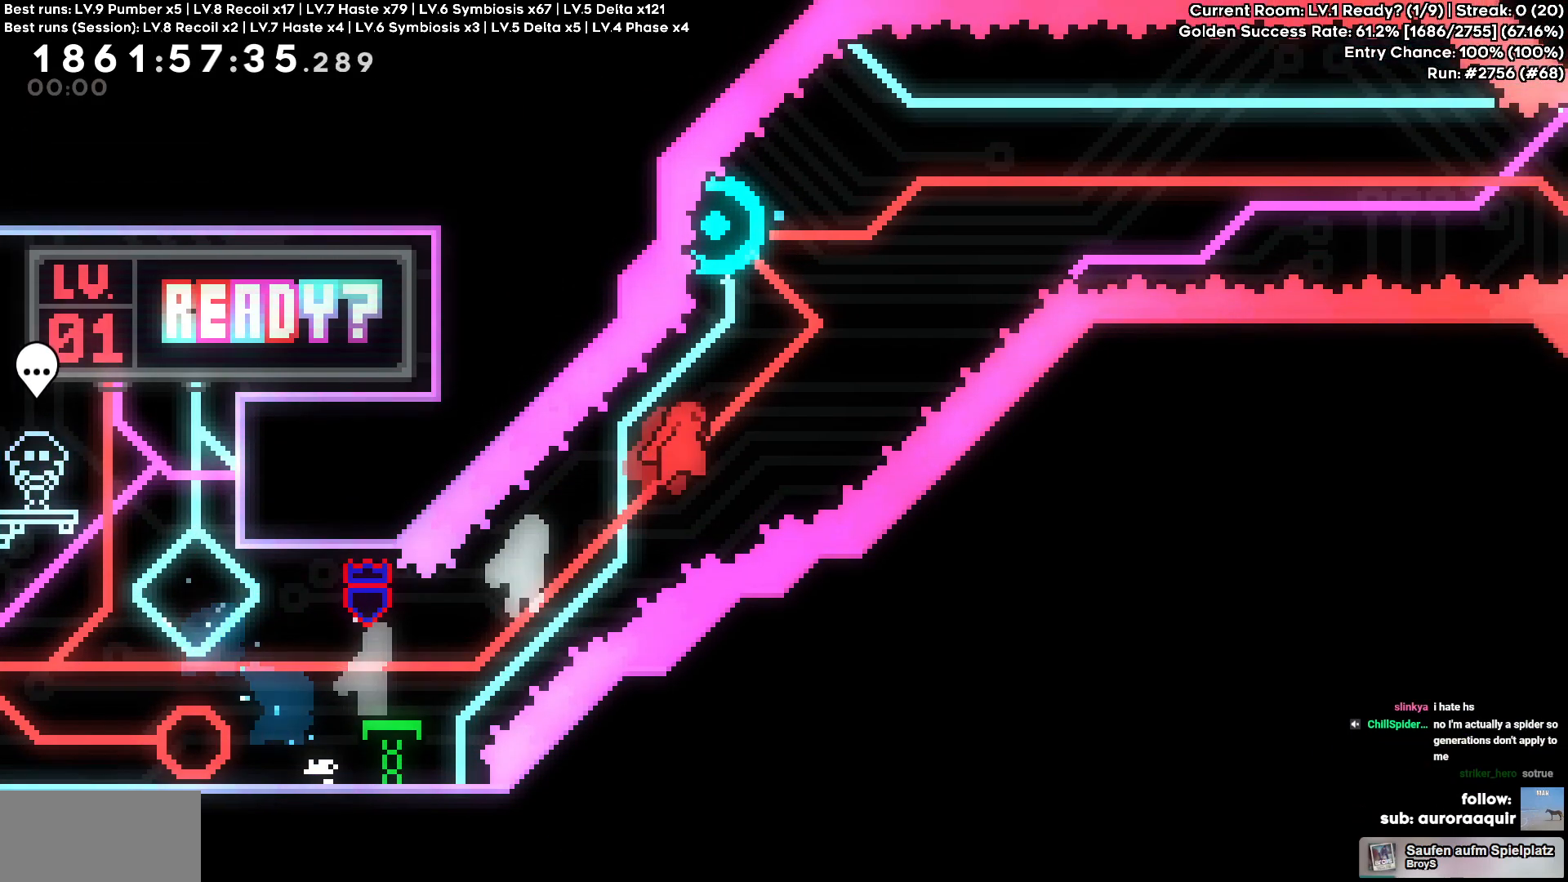
{"keys": ["d"]}
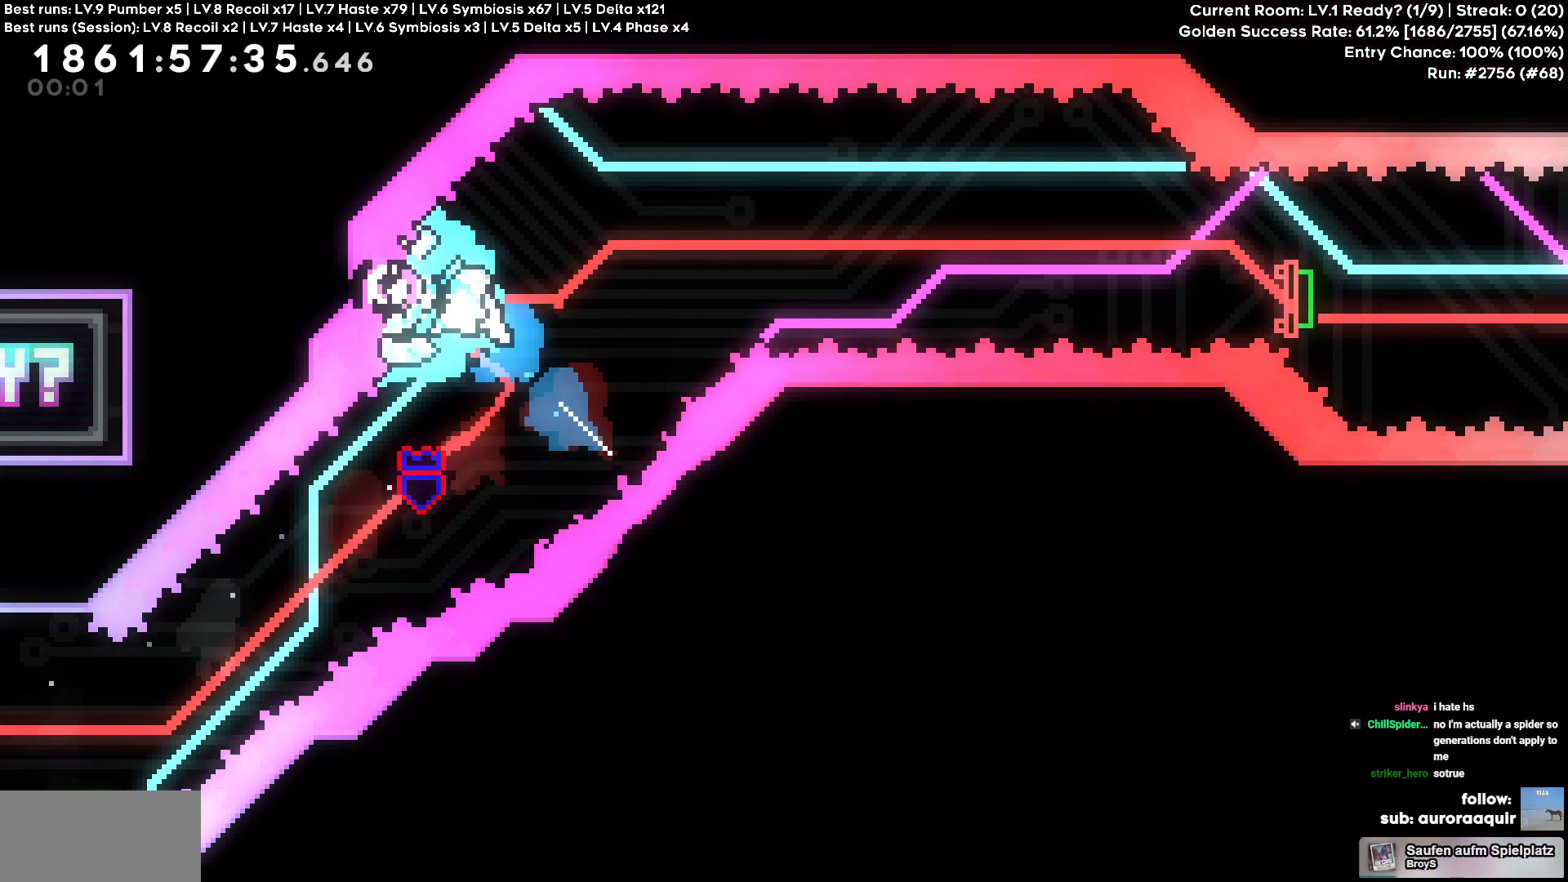
{"keys": ["d", "s", "square"], "events": [[84, "square", "down"], [150, "square", "up"], [467, "s", "down"], [500, "square", "down"]]}
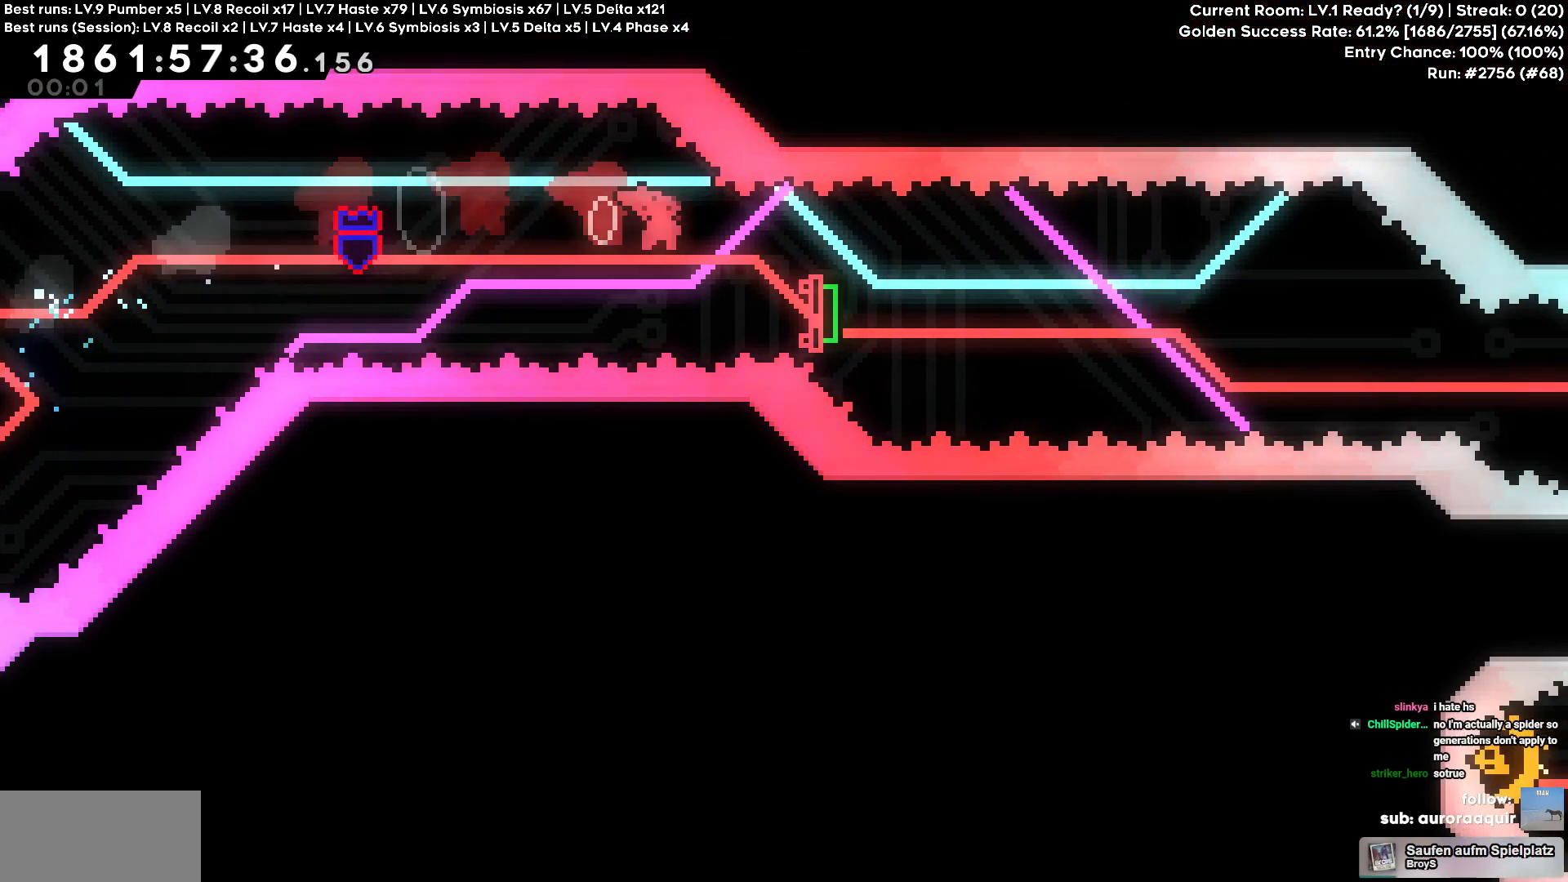
{"keys": ["d"], "events": [[150, "square", "up"], [217, "s", "up"]]}
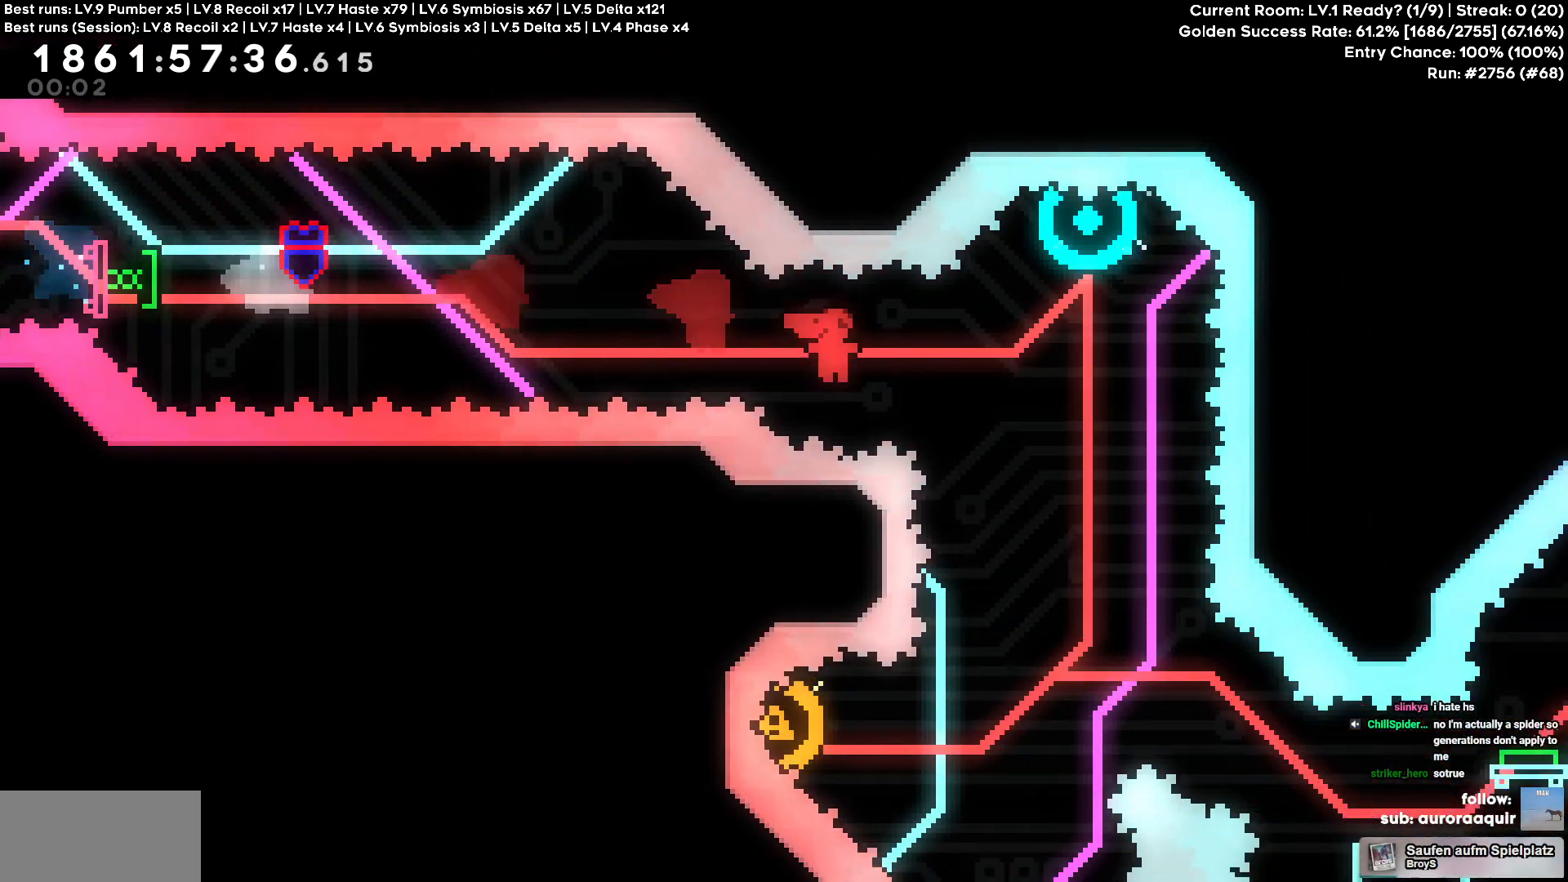
{"keys": [], "events": [[134, "d", "up"], [167, "square", "down"], [184, "w", "down"], [317, "square", "up"], [417, "w", "up"]]}
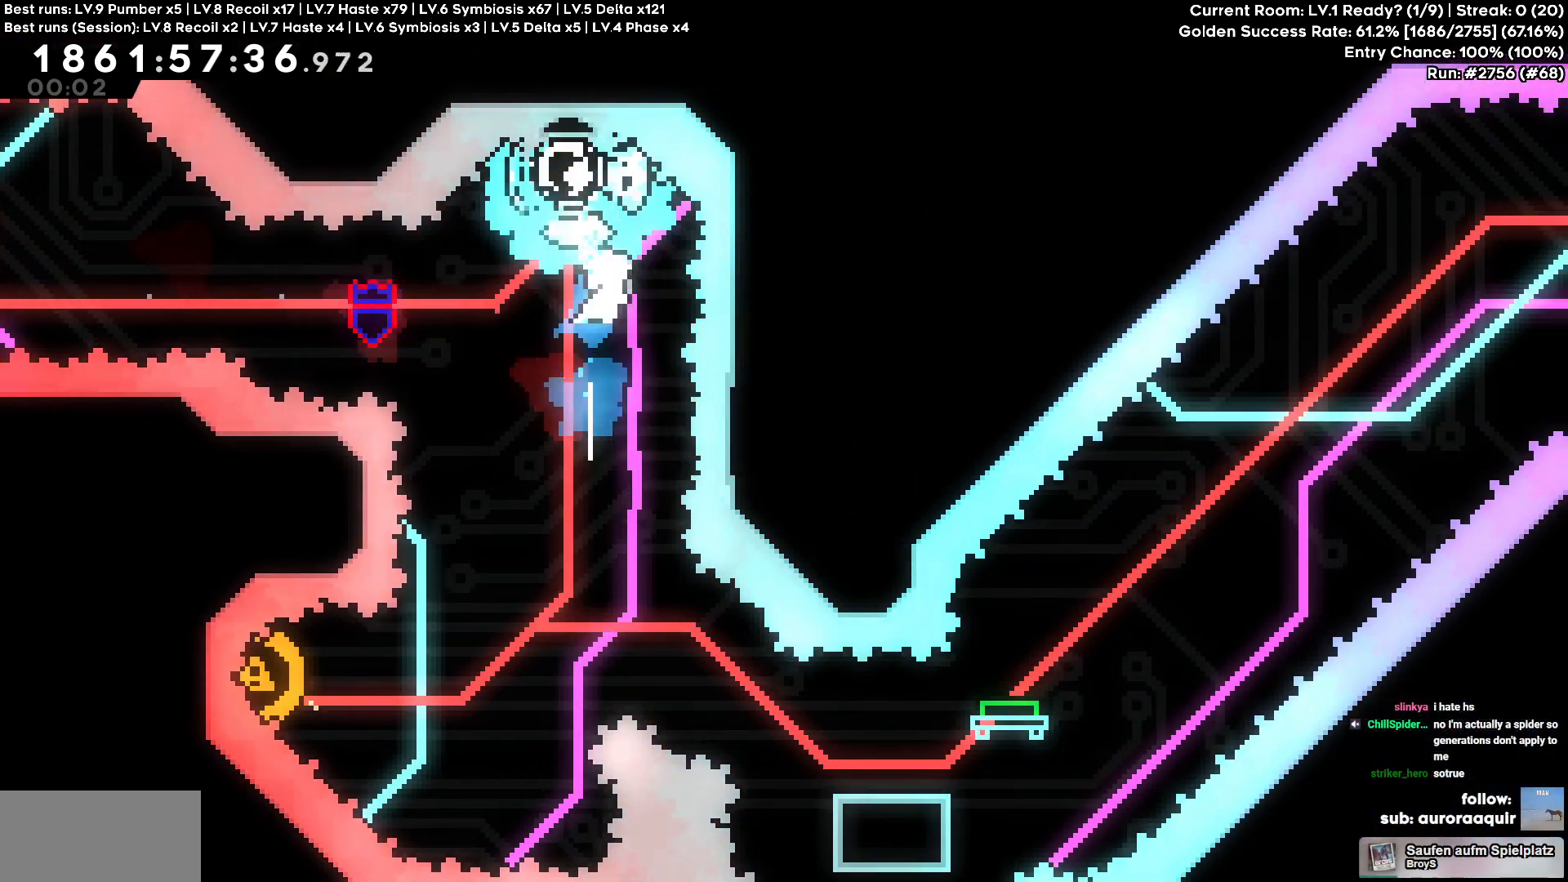
{"keys": ["a", "square"], "events": [[50, "a", "down"], [417, "square", "down"]]}
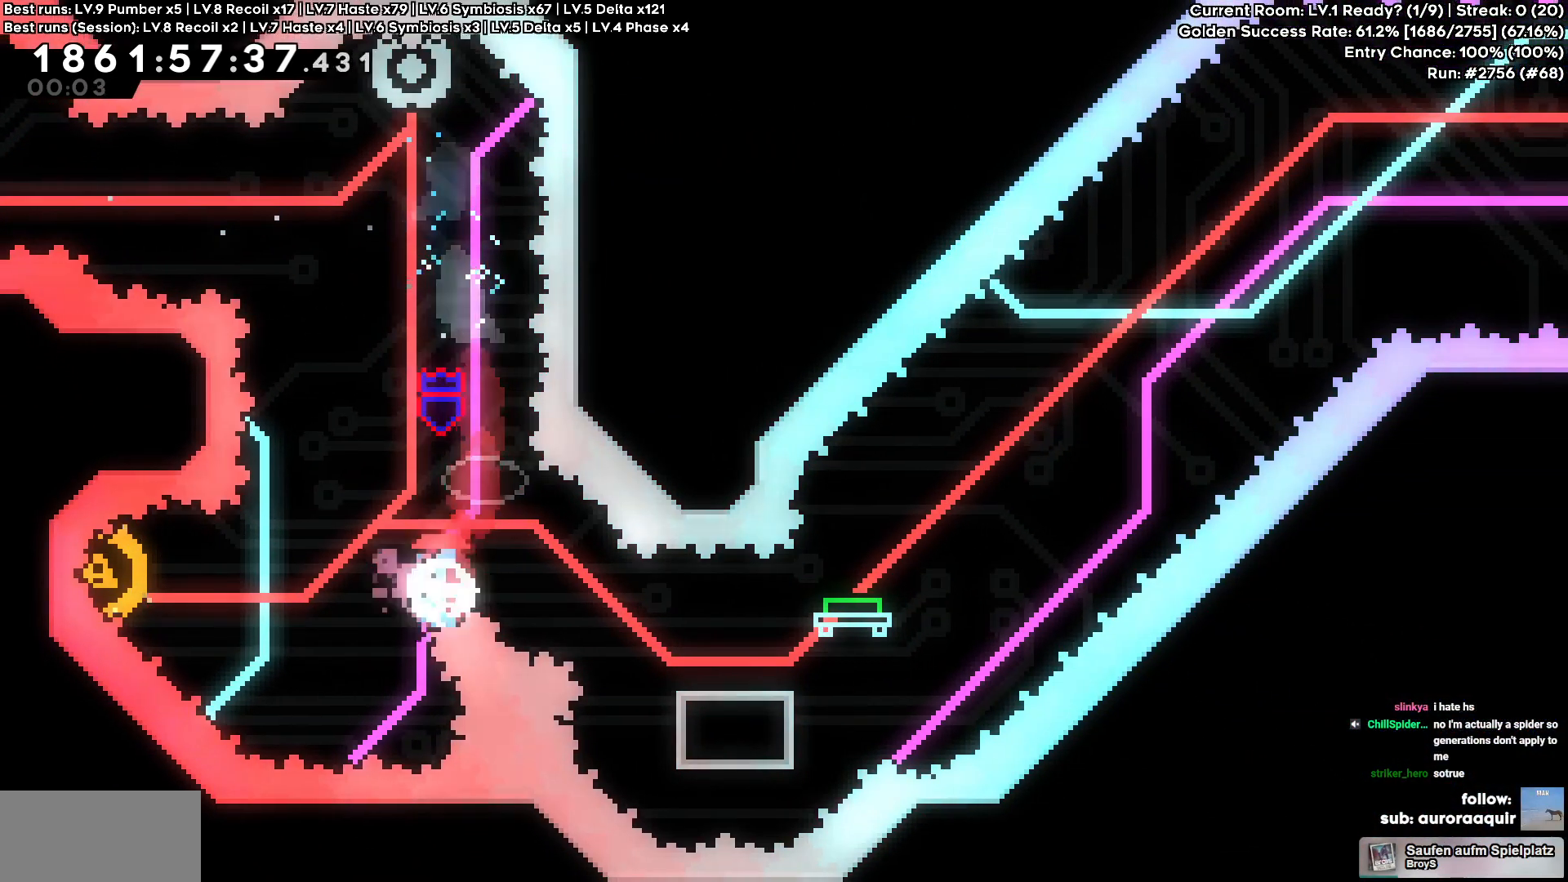
{"keys": ["d", "s"], "events": [[67, "square", "up"], [217, "a", "up"], [217, "d", "down"], [484, "s", "down"]]}
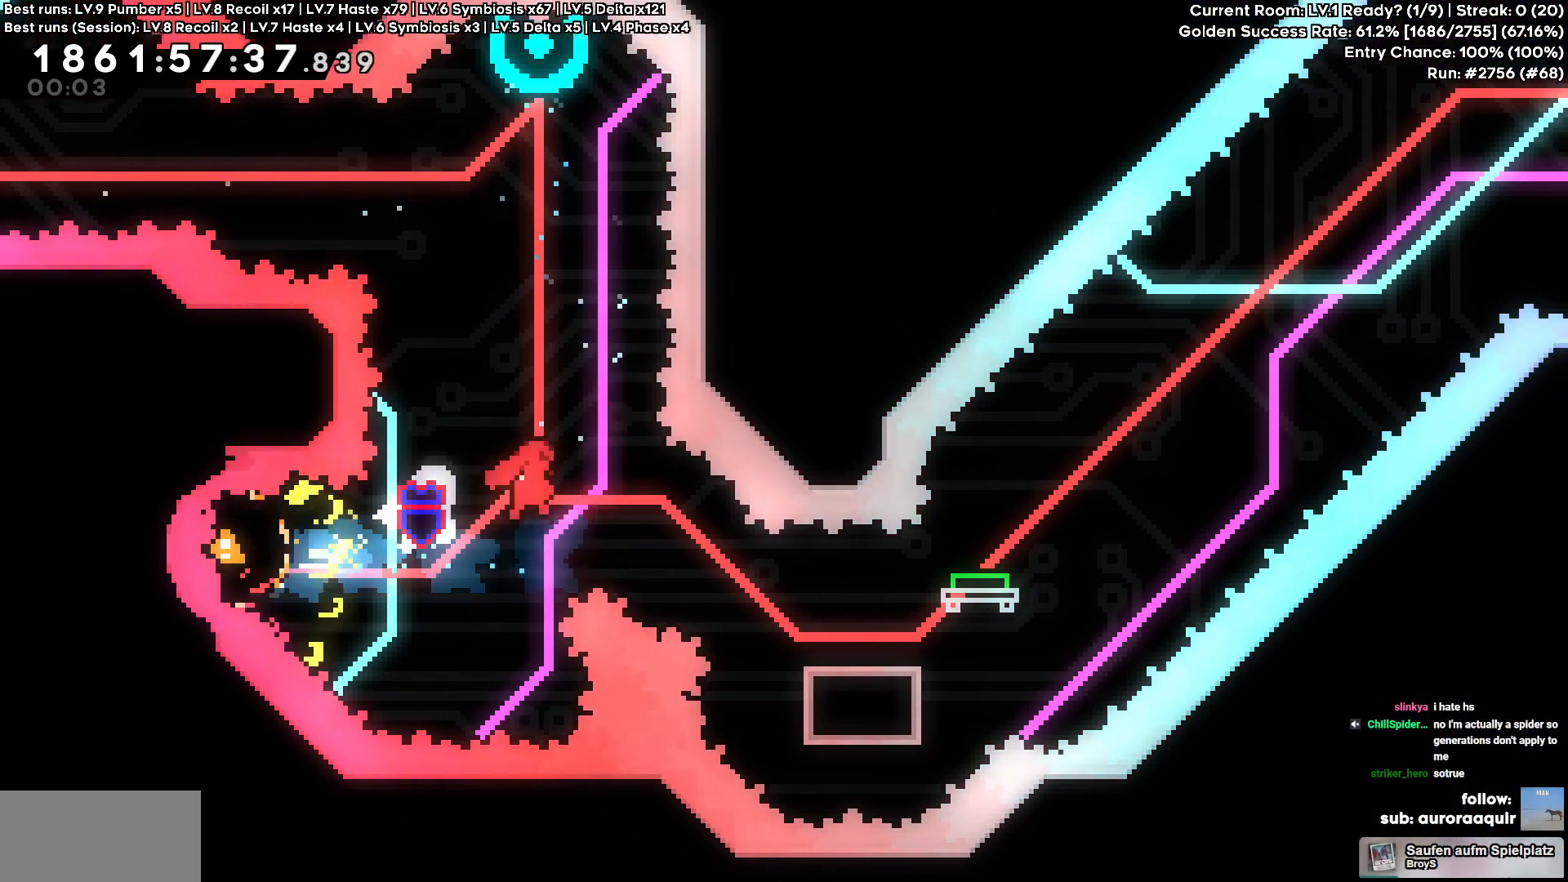
{"keys": ["cross", "d"], "events": [[50, "square", "down"], [150, "square", "up"], [234, "s", "up"], [367, "cross", "down"]]}
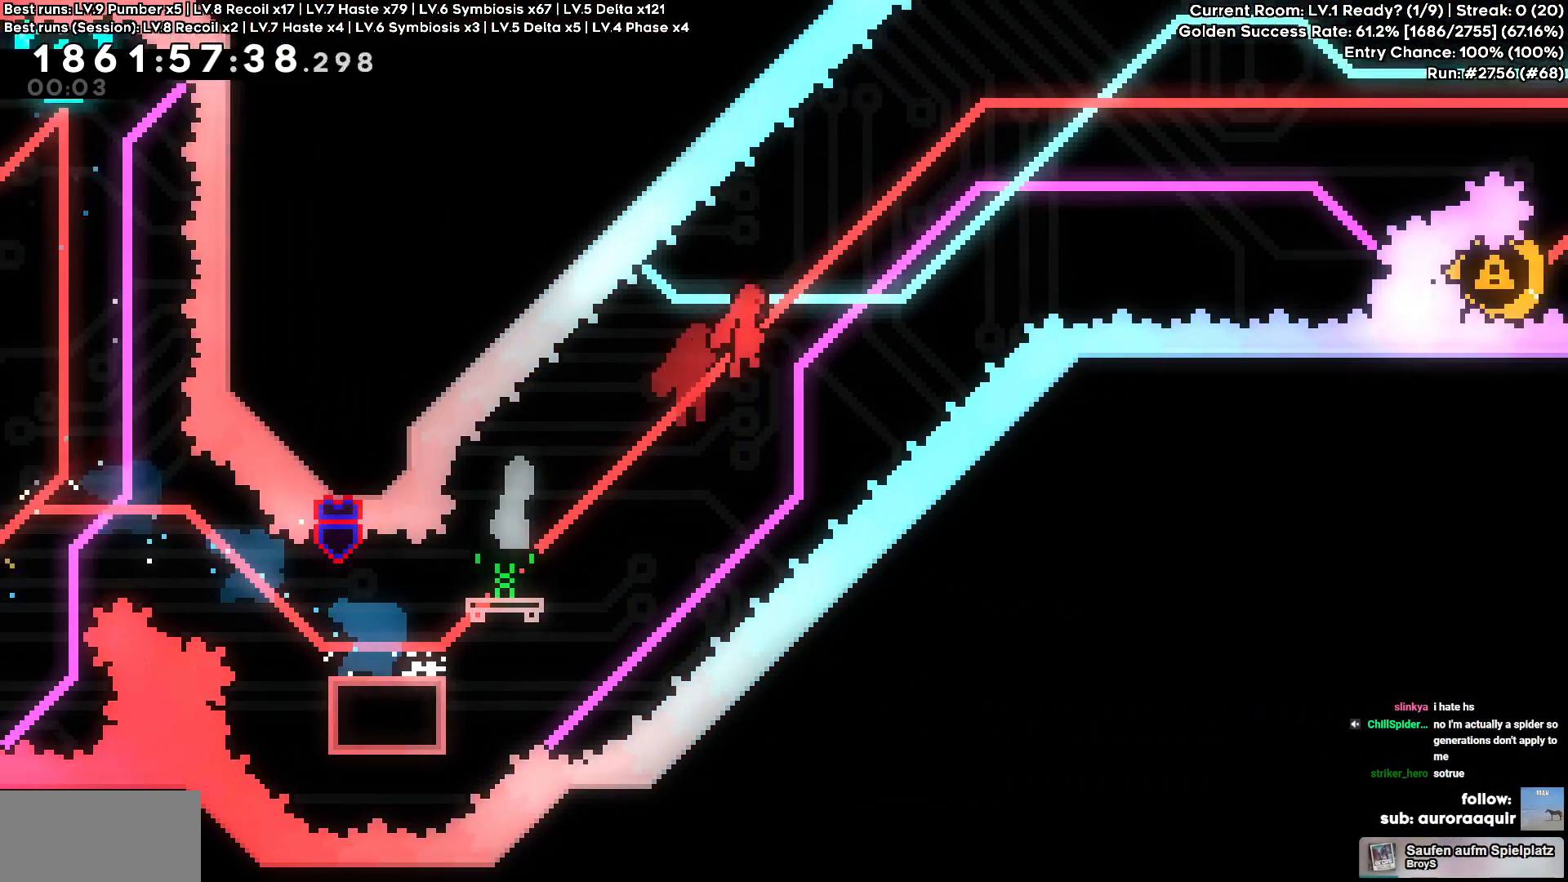
{"keys": ["cross", "d"], "events": []}
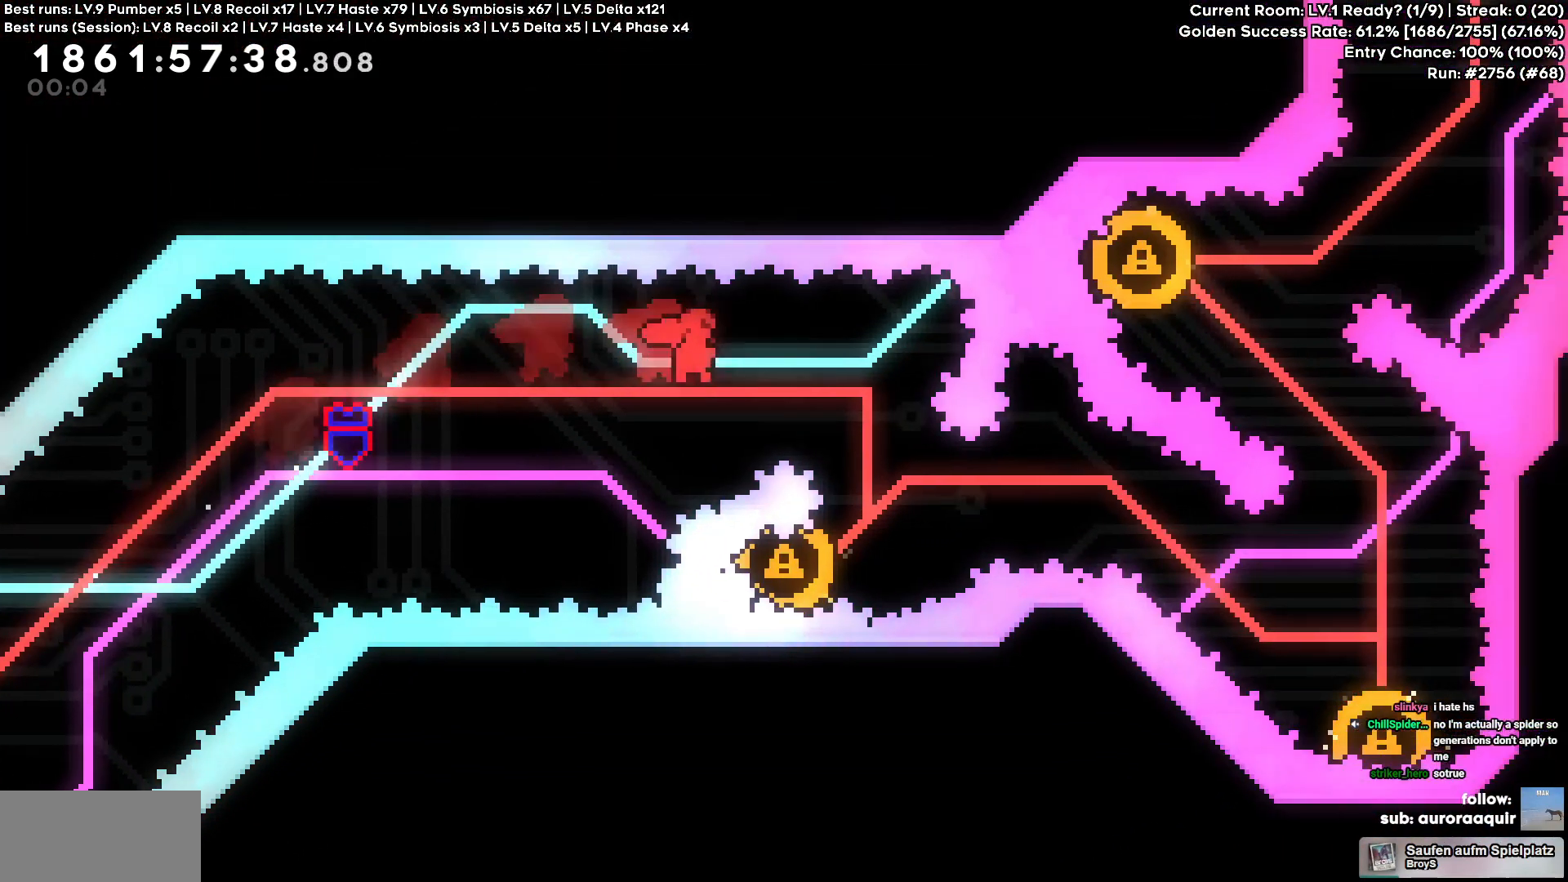
{"keys": ["a"], "events": [[184, "cross", "up"], [217, "d", "up"], [300, "a", "down"], [317, "square", "down"], [450, "square", "up"]]}
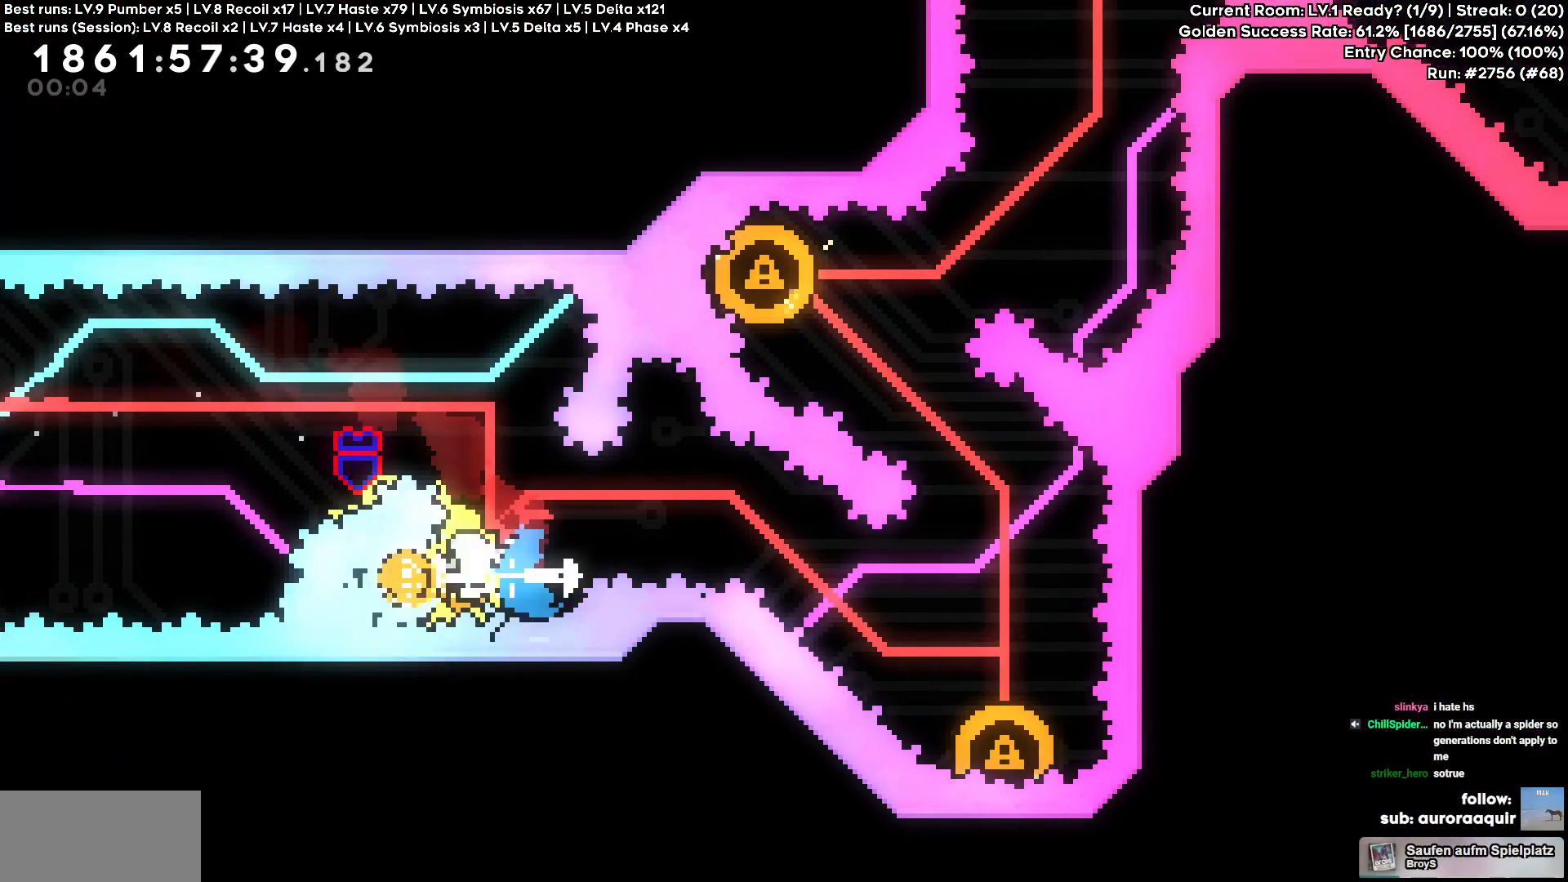
{"keys": [], "events": [[34, "a", "up"], [184, "d", "down"], [184, "s", "down"], [200, "square", "down"], [334, "square", "up"], [467, "d", "up"], [467, "s", "up"]]}
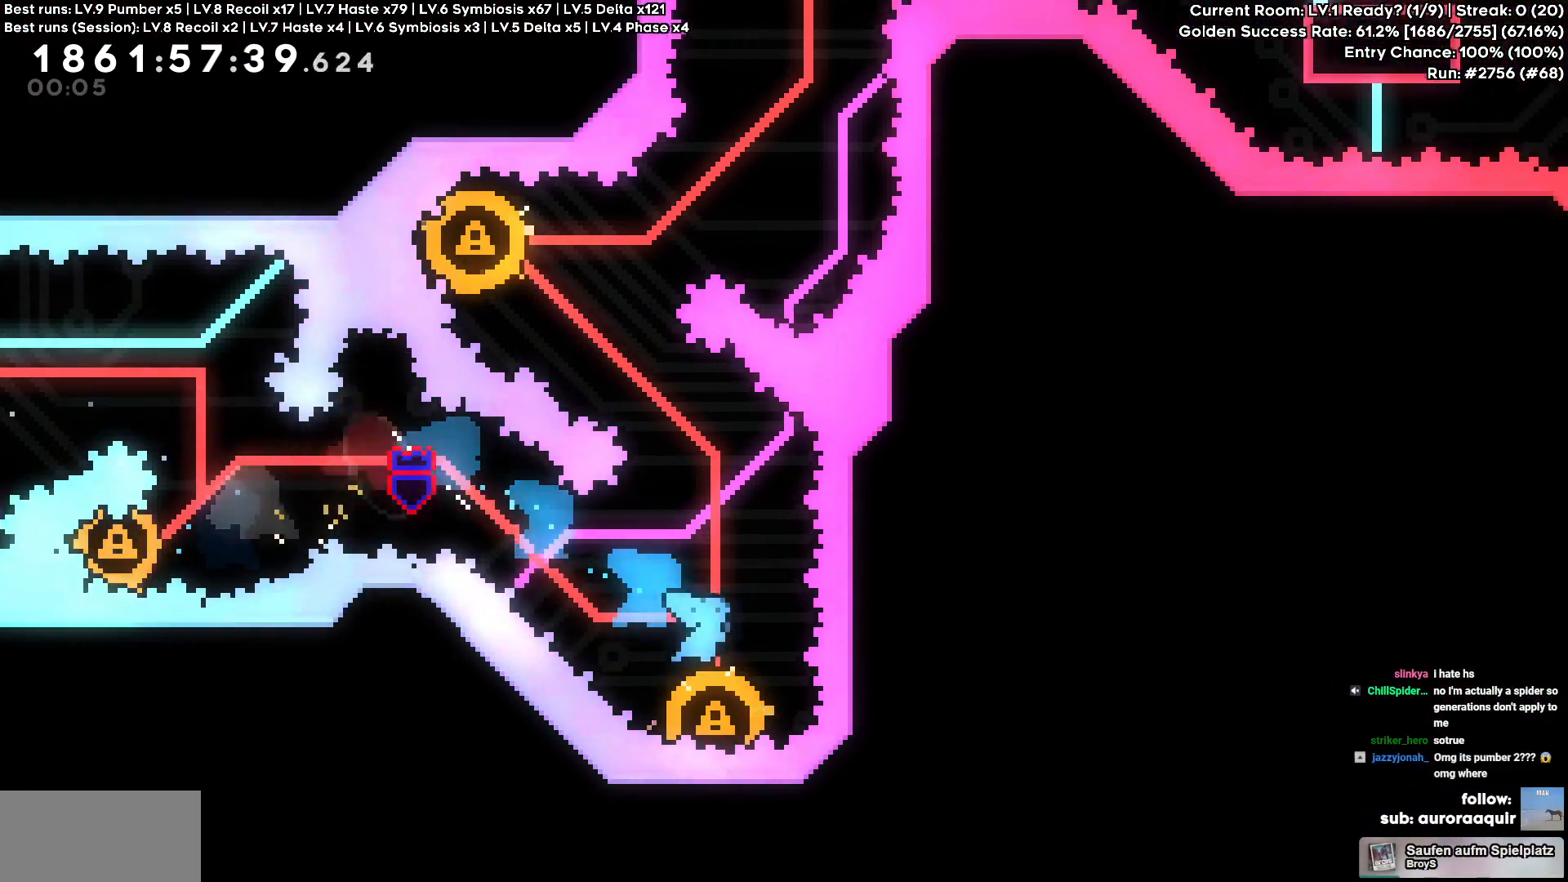
{"keys": ["a", "w"], "events": [[334, "a", "down"], [334, "w", "down"], [350, "square", "down"], [500, "square", "up"]]}